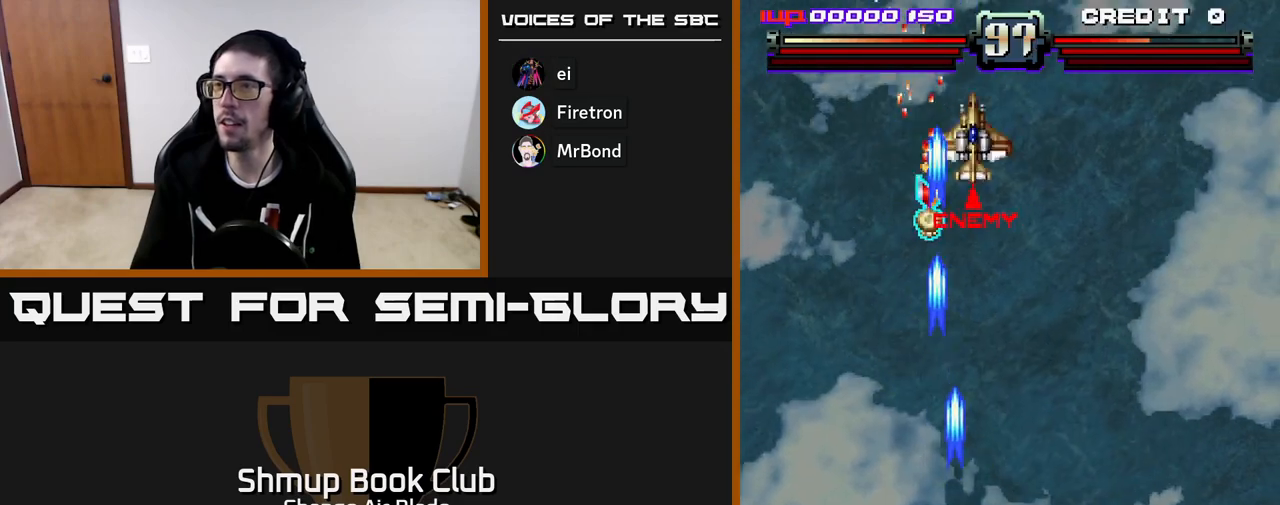
Gameplay with a controller (Xbox layout); each line is a JSON object with the inputs held at the frame after it. "events" lists button and stick changes between this image and that frame as [ms after this image, input, new state], when the widget could be followed in between.
{"buttons": ["A", "DPAD_LEFT"], "left_stick": "center", "right_stick": "center", "events": [[33, "DPAD_UP", "up"], [100, "DPAD_DOWN", "down"], [283, "DPAD_RIGHT", "up"], [333, "DPAD_LEFT", "down"], [400, "DPAD_DOWN", "up"]]}
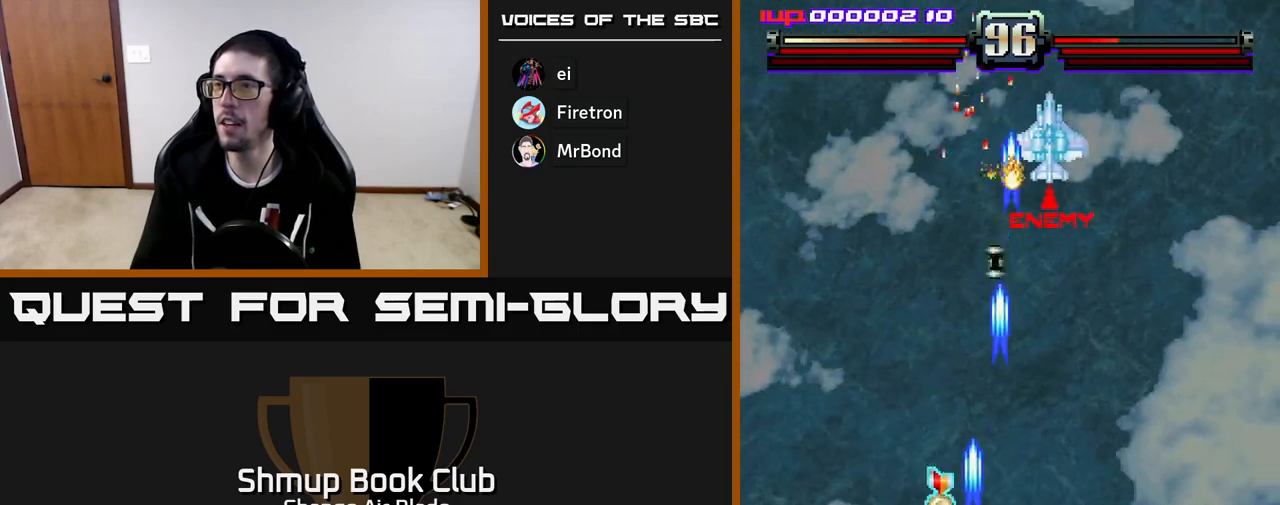
{"buttons": ["A", "DPAD_UP", "DPAD_RIGHT"], "left_stick": "center", "right_stick": "center", "events": [[67, "DPAD_UP", "down"], [100, "DPAD_LEFT", "up"], [167, "DPAD_RIGHT", "down"]]}
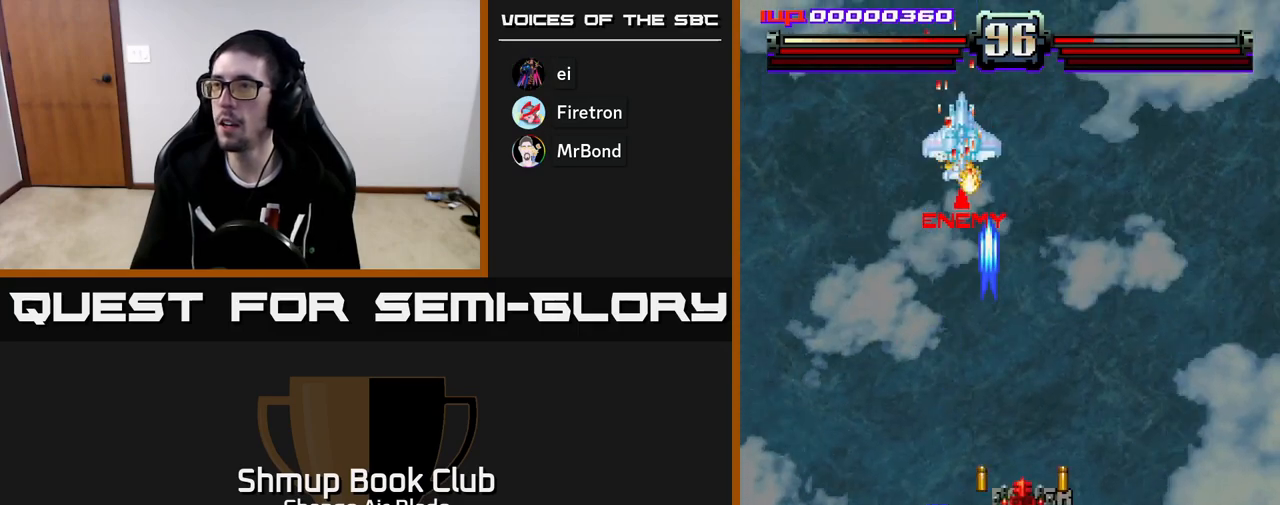
{"buttons": ["A", "DPAD_DOWN"], "left_stick": "center", "right_stick": "center", "events": [[67, "DPAD_RIGHT", "up"], [100, "DPAD_LEFT", "down"], [150, "DPAD_UP", "up"], [350, "DPAD_DOWN", "down"], [367, "DPAD_LEFT", "up"], [417, "DPAD_RIGHT", "down"], [450, "DPAD_RIGHT", "up"]]}
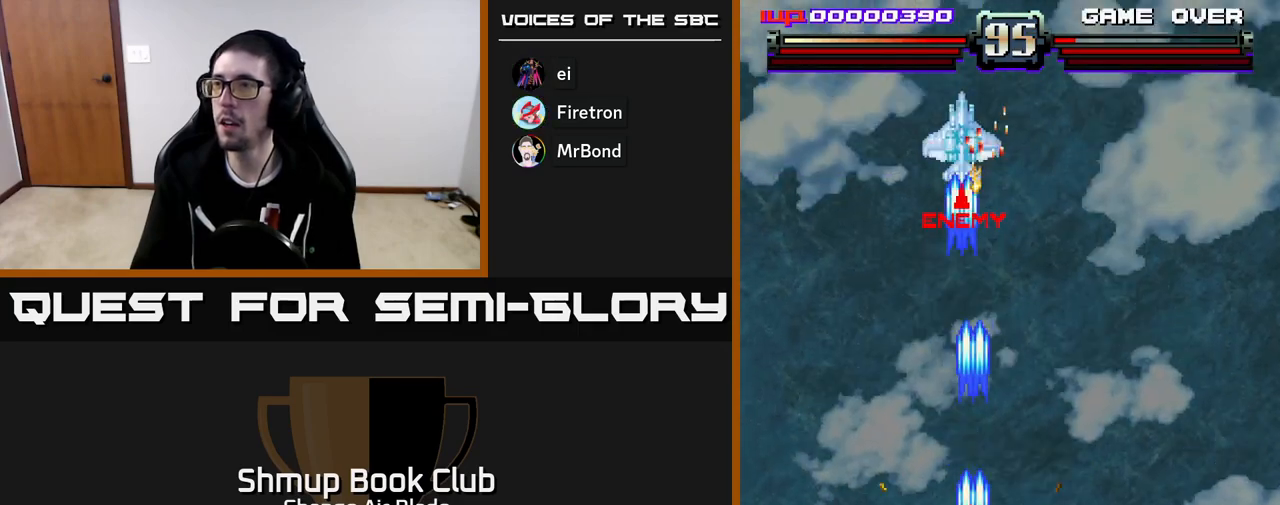
{"buttons": ["A", "DPAD_DOWN"], "left_stick": "center", "right_stick": "center", "events": []}
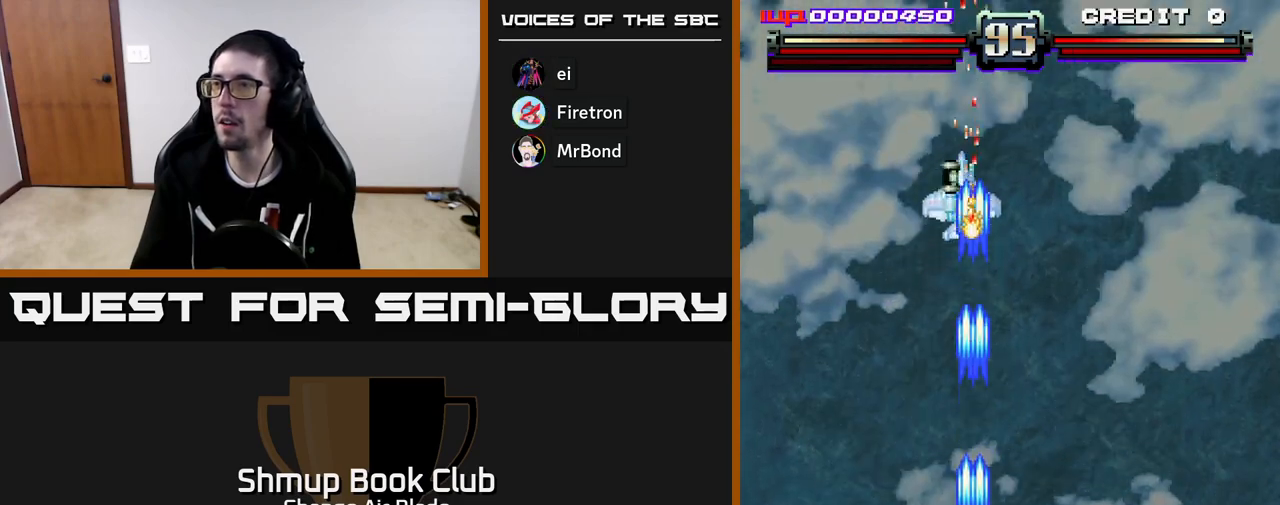
{"buttons": ["A"], "left_stick": "center", "right_stick": "center", "events": [[267, "DPAD_DOWN", "up"]]}
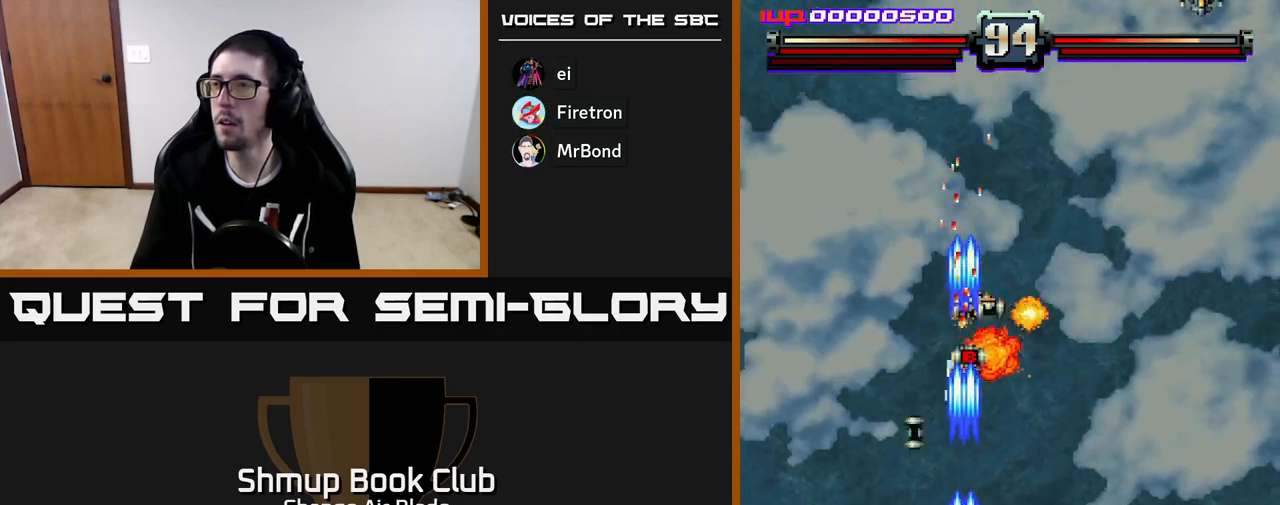
{"buttons": ["DPAD_DOWN", "DPAD_RIGHT"], "left_stick": "center", "right_stick": "center", "events": [[83, "DPAD_LEFT", "down"], [133, "DPAD_UP", "down"], [300, "DPAD_LEFT", "up"], [333, "DPAD_RIGHT", "down"], [350, "A", "up"], [417, "DPAD_UP", "up"], [500, "DPAD_DOWN", "down"]]}
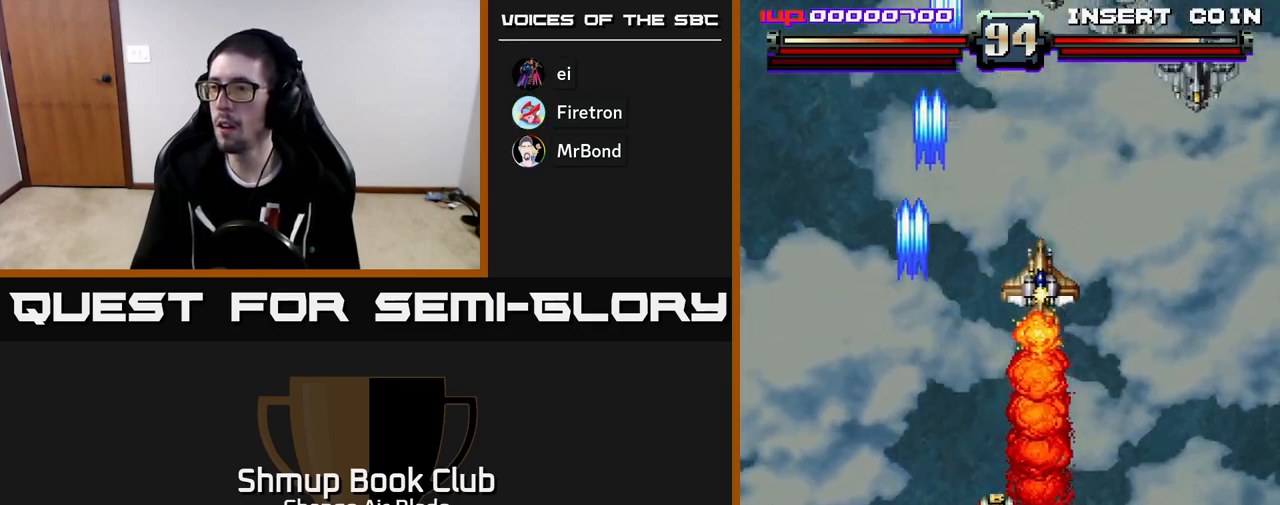
{"buttons": ["A", "DPAD_DOWN"], "left_stick": "center", "right_stick": "center"}
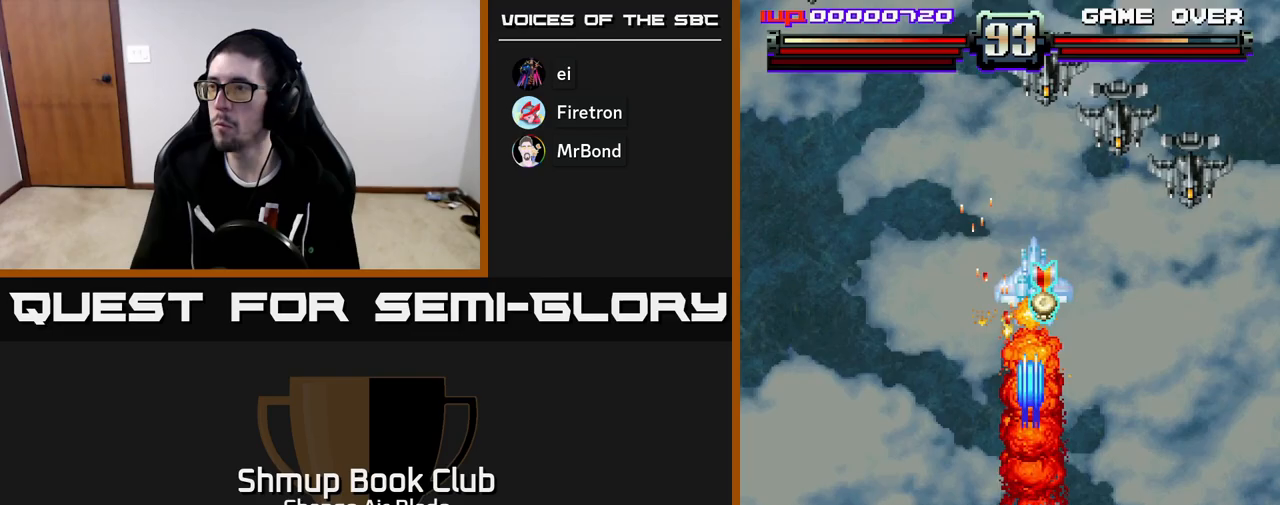
{"buttons": ["A"], "left_stick": "center", "right_stick": "center", "events": [[100, "DPAD_LEFT", "down"], [150, "DPAD_LEFT", "up"], [233, "DPAD_DOWN", "up"]]}
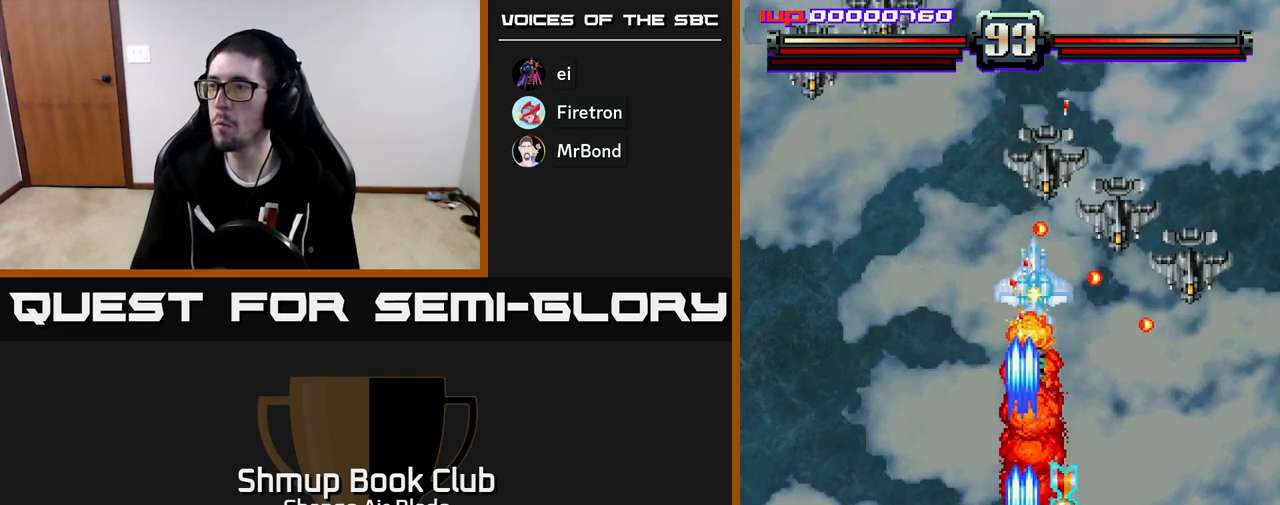
{"buttons": ["A", "DPAD_UP", "DPAD_LEFT"], "left_stick": "center", "right_stick": "center", "events": [[100, "DPAD_RIGHT", "down"], [150, "DPAD_UP", "down"], [300, "DPAD_RIGHT", "up"], [350, "DPAD_LEFT", "down"]]}
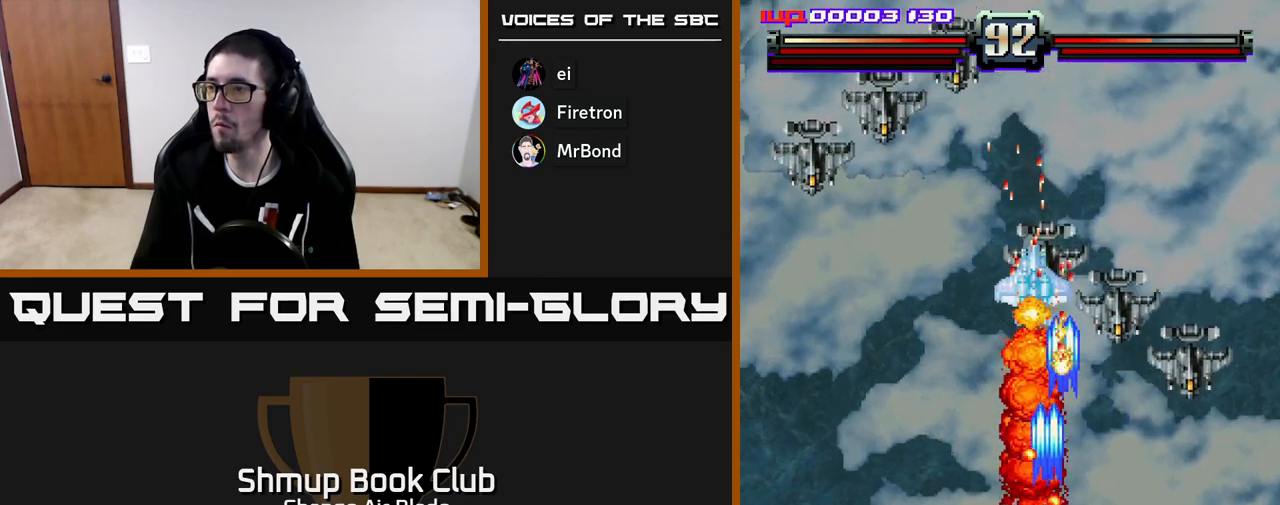
{"buttons": ["A", "DPAD_LEFT"], "left_stick": "center", "right_stick": "center", "events": [[17, "DPAD_LEFT", "up"], [50, "DPAD_LEFT", "down"], [67, "A", "up"], [117, "DPAD_UP", "up"], [133, "A", "down"]]}
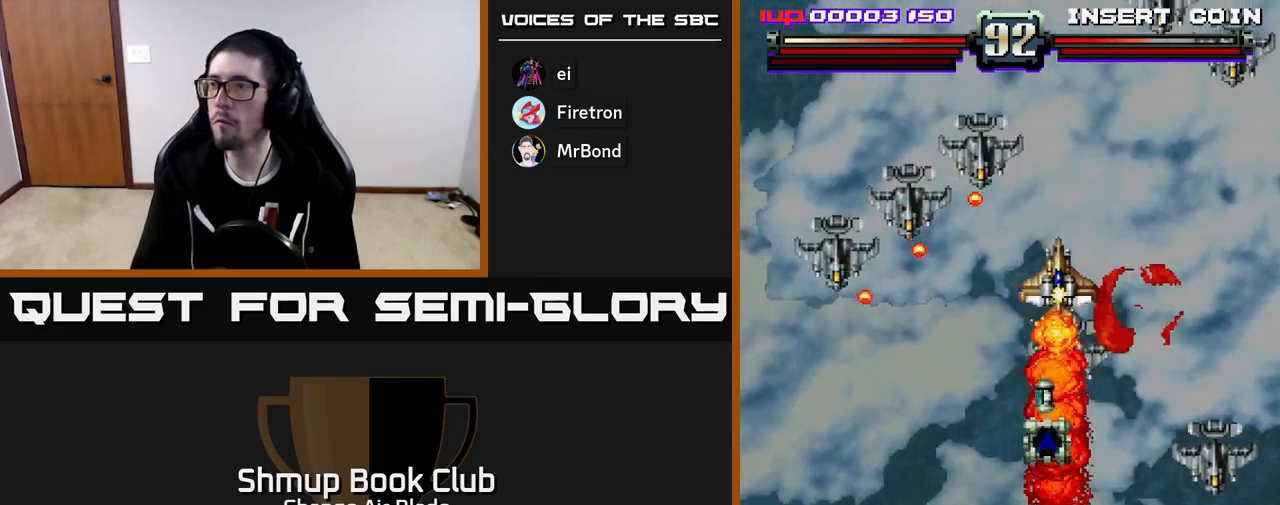
{"buttons": ["A", "DPAD_DOWN", "DPAD_RIGHT"], "left_stick": "center", "right_stick": "center", "events": [[217, "DPAD_DOWN", "down"], [217, "DPAD_LEFT", "up"], [233, "DPAD_RIGHT", "down"], [267, "DPAD_DOWN", "up"], [417, "DPAD_DOWN", "down"]]}
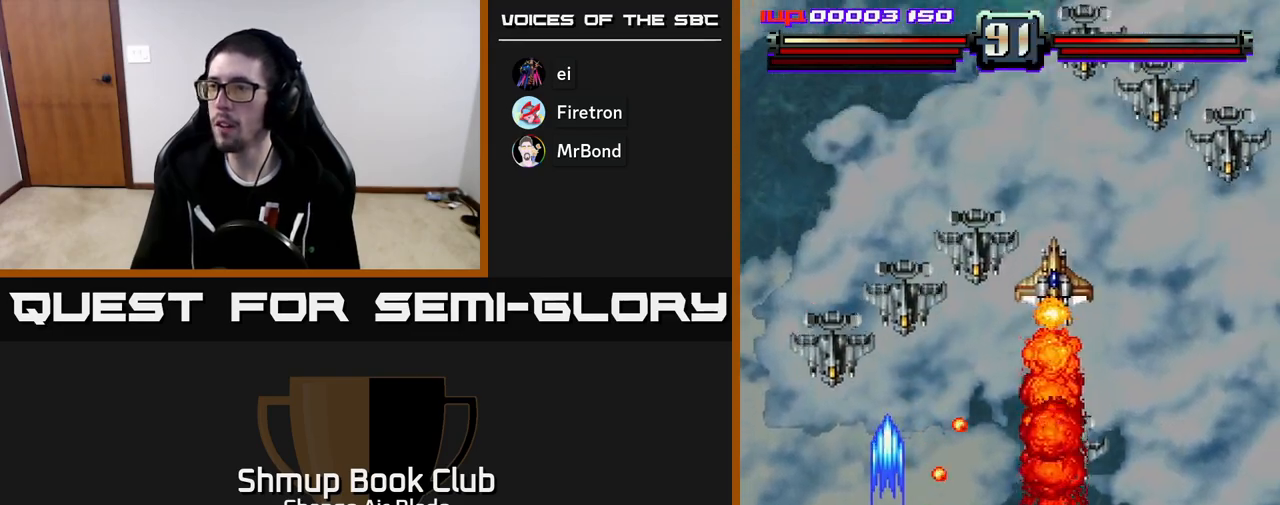
{"buttons": ["A", "DPAD_LEFT"], "left_stick": "center", "right_stick": "center", "events": [[17, "A", "up"], [17, "DPAD_DOWN", "up"], [350, "A", "down"], [417, "DPAD_RIGHT", "up"], [433, "DPAD_UP", "down"], [450, "DPAD_LEFT", "down"], [483, "DPAD_UP", "up"]]}
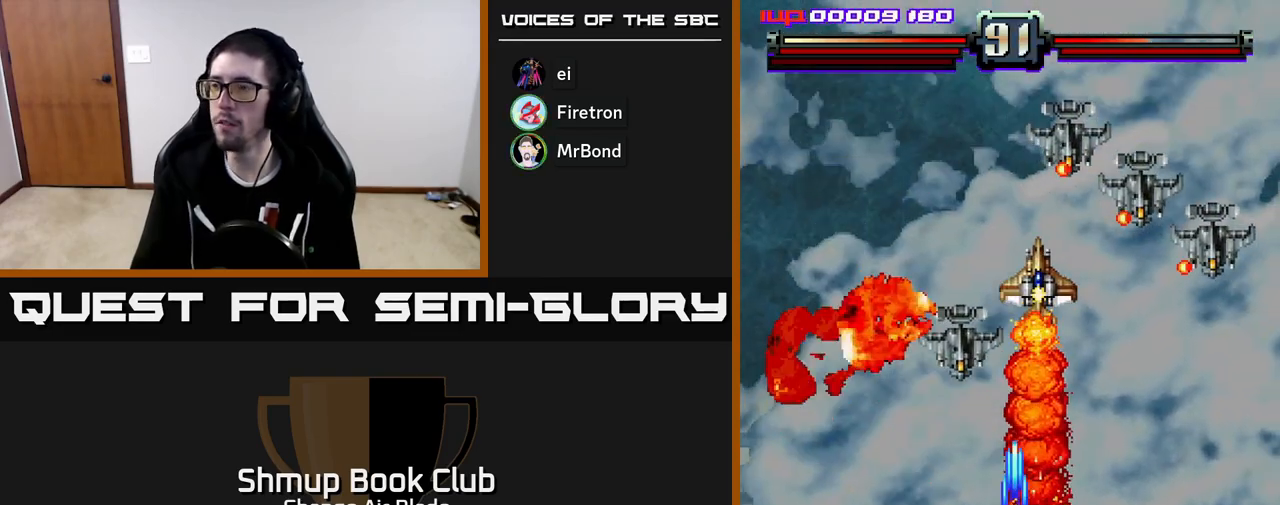
{"buttons": ["A", "DPAD_RIGHT"], "left_stick": "center", "right_stick": "center", "events": [[200, "DPAD_LEFT", "up"], [233, "DPAD_RIGHT", "down"]]}
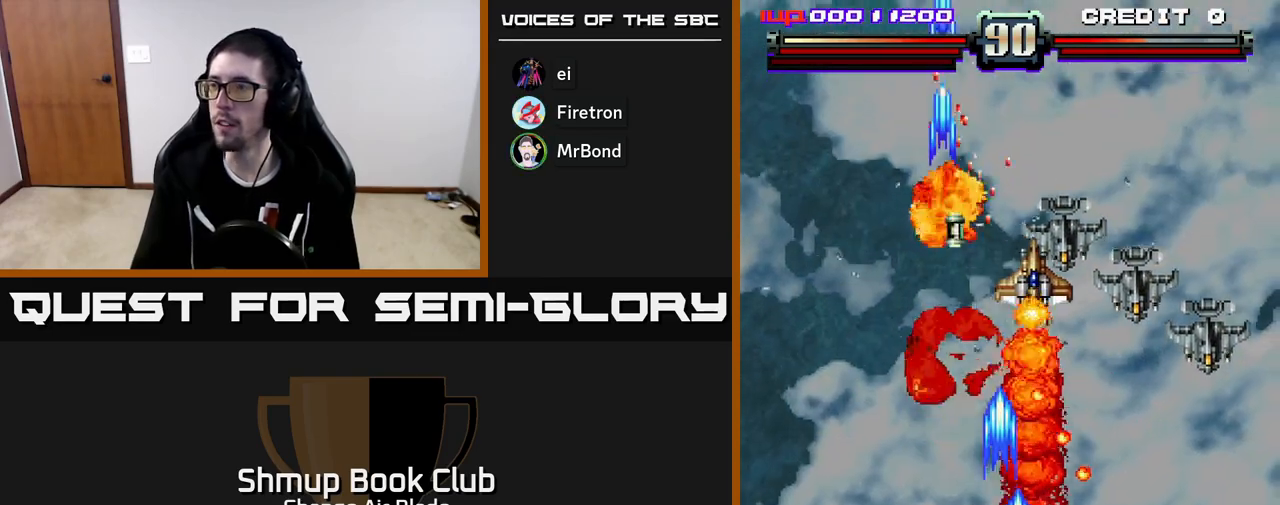
{"buttons": ["A", "DPAD_RIGHT"], "left_stick": "center", "right_stick": "center", "events": [[200, "DPAD_DOWN", "down"], [350, "DPAD_DOWN", "up"]]}
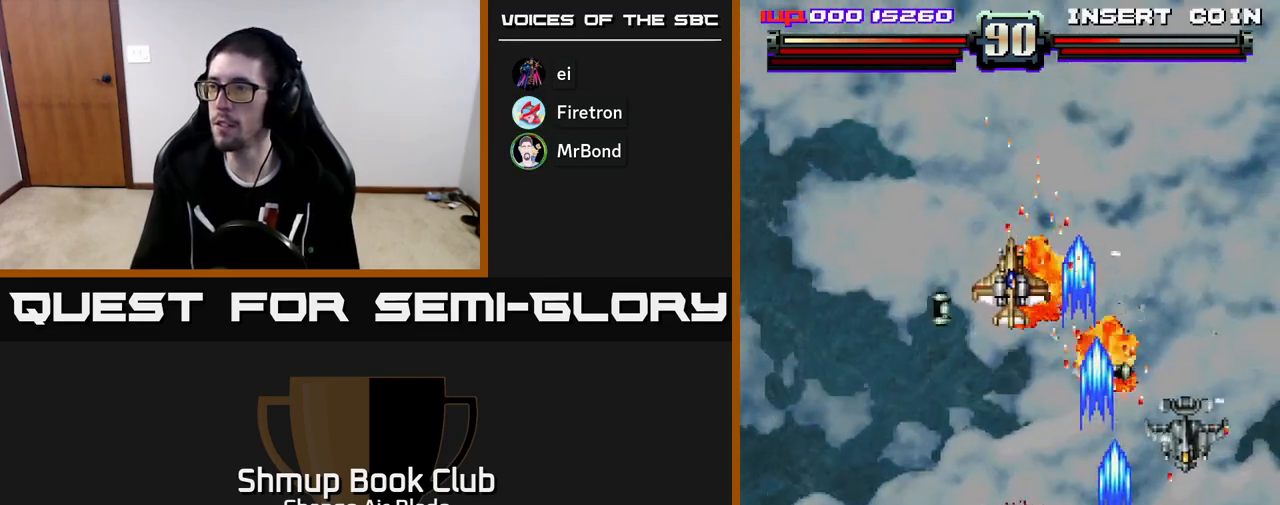
{"buttons": ["DPAD_UP"], "left_stick": "center", "right_stick": "center", "events": [[233, "DPAD_RIGHT", "up"], [250, "DPAD_LEFT", "down"], [267, "A", "up"], [367, "DPAD_UP", "down"], [400, "DPAD_LEFT", "up"]]}
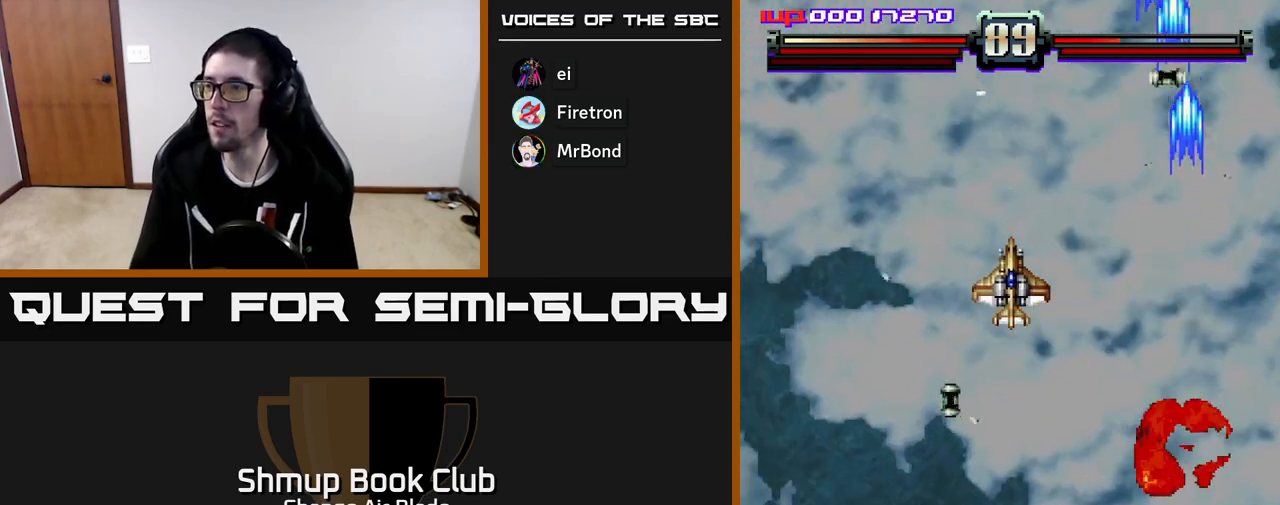
{"buttons": ["DPAD_UP", "DPAD_LEFT"], "left_stick": "center", "right_stick": "center", "events": [[67, "DPAD_LEFT", "down"], [100, "DPAD_UP", "up"], [200, "DPAD_DOWN", "down"], [317, "DPAD_DOWN", "up"], [383, "DPAD_UP", "down"]]}
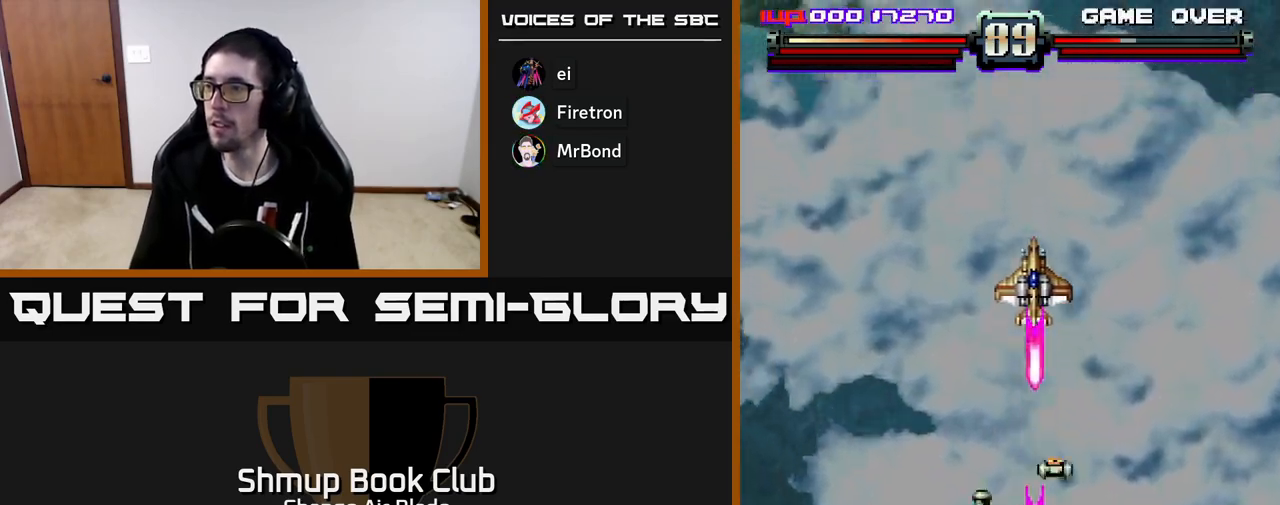
{"buttons": ["A", "DPAD_DOWN", "DPAD_RIGHT"], "left_stick": "center", "right_stick": "center", "events": [[67, "A", "down"], [200, "DPAD_UP", "up"], [367, "DPAD_LEFT", "up"], [383, "DPAD_DOWN", "down"], [433, "DPAD_RIGHT", "down"]]}
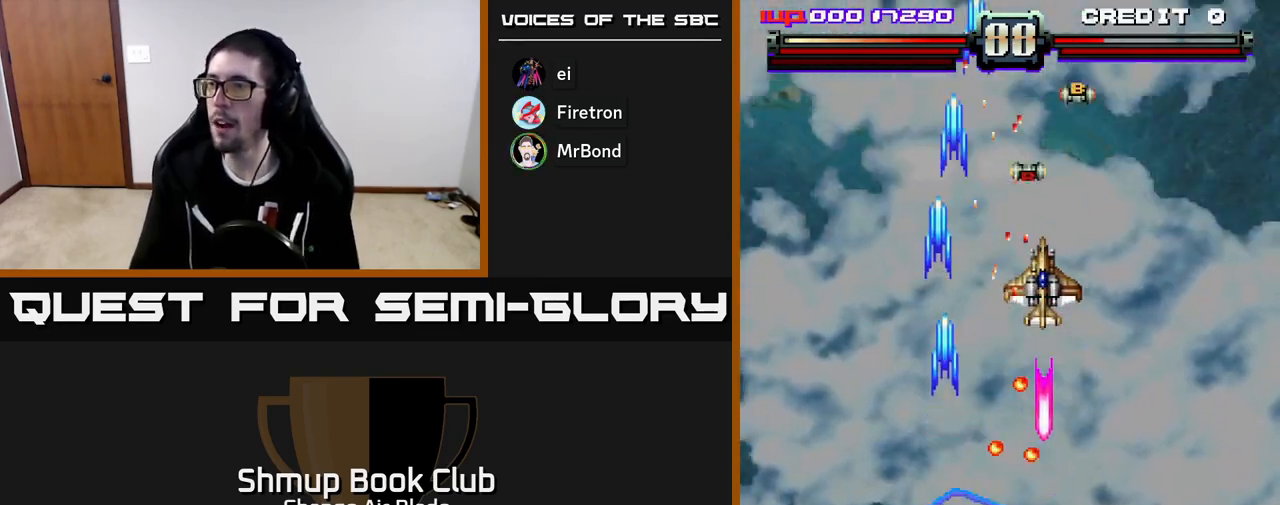
{"buttons": ["DPAD_LEFT"], "left_stick": "center", "right_stick": "center", "events": [[133, "DPAD_RIGHT", "up"], [283, "DPAD_LEFT", "down"], [383, "DPAD_DOWN", "up"], [417, "A", "up"]]}
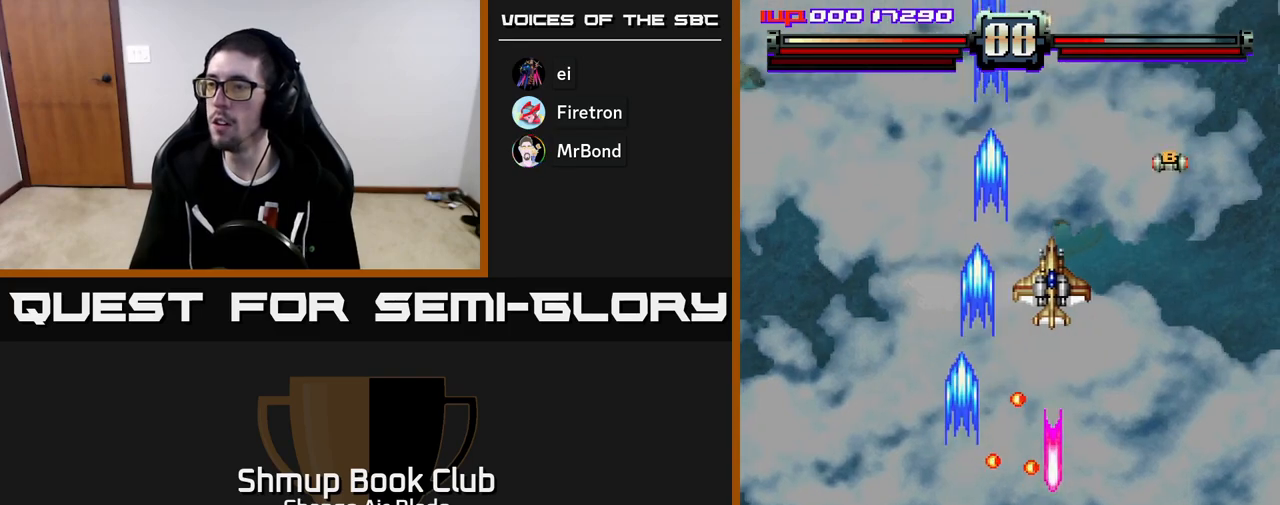
{"buttons": ["DPAD_UP", "DPAD_RIGHT"], "left_stick": "center", "right_stick": "center", "events": [[283, "DPAD_LEFT", "up"], [317, "DPAD_RIGHT", "down"], [317, "DPAD_UP", "down"], [383, "DPAD_RIGHT", "up"], [483, "DPAD_RIGHT", "down"]]}
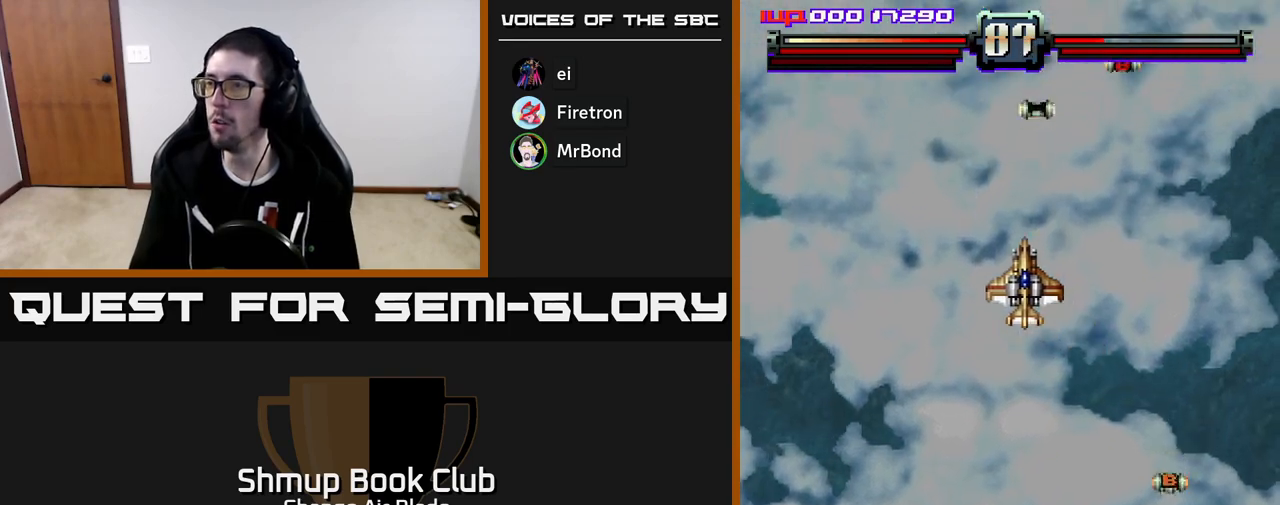
{"buttons": ["A", "DPAD_DOWN"], "left_stick": "center", "right_stick": "center", "events": [[17, "DPAD_UP", "up"], [117, "A", "down"], [217, "DPAD_DOWN", "down"], [250, "DPAD_RIGHT", "up"]]}
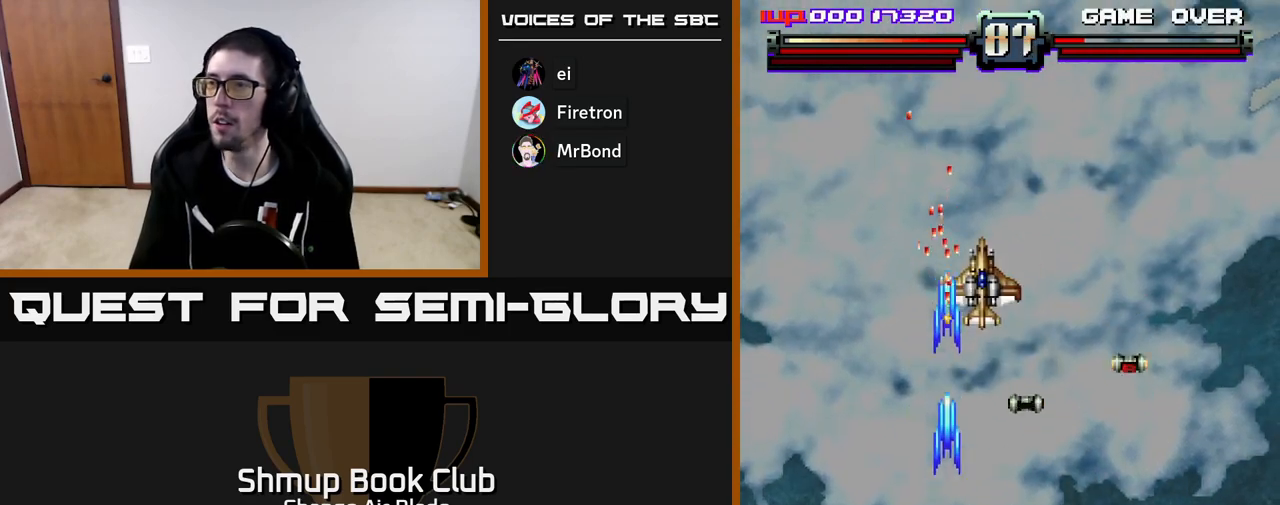
{"buttons": ["A", "DPAD_RIGHT"], "left_stick": "center", "right_stick": "center", "events": [[183, "DPAD_RIGHT", "down"], [217, "DPAD_DOWN", "up"]]}
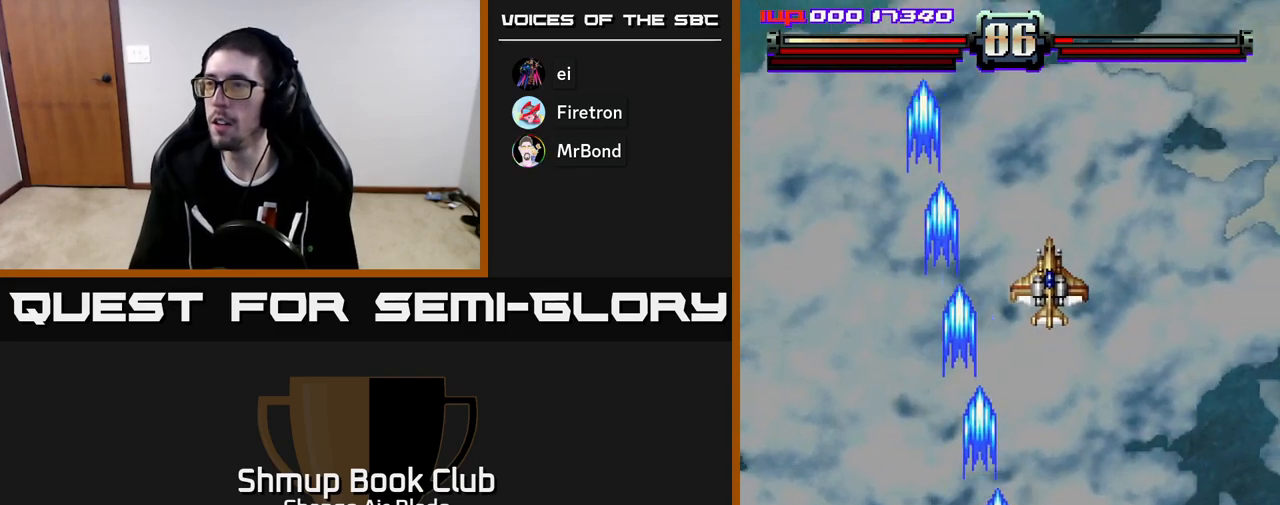
{"buttons": ["A", "DPAD_RIGHT"], "left_stick": "center", "right_stick": "center", "events": [[367, "DPAD_RIGHT", "up"], [500, "DPAD_RIGHT", "down"]]}
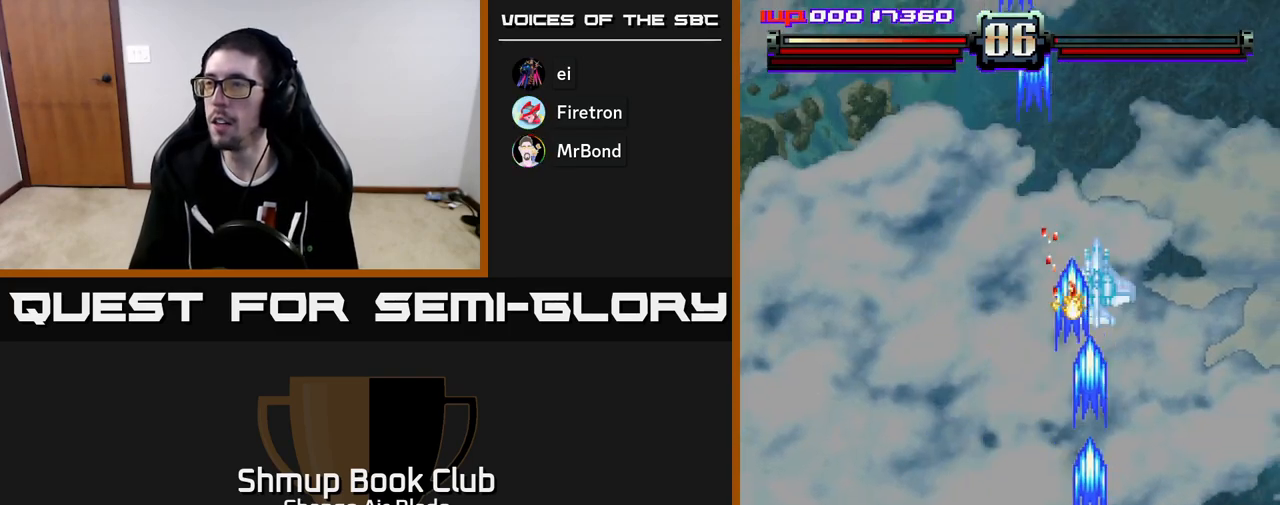
{"buttons": ["A", "DPAD_LEFT"], "left_stick": "center", "right_stick": "center", "events": [[200, "DPAD_RIGHT", "up"], [233, "DPAD_LEFT", "down"]]}
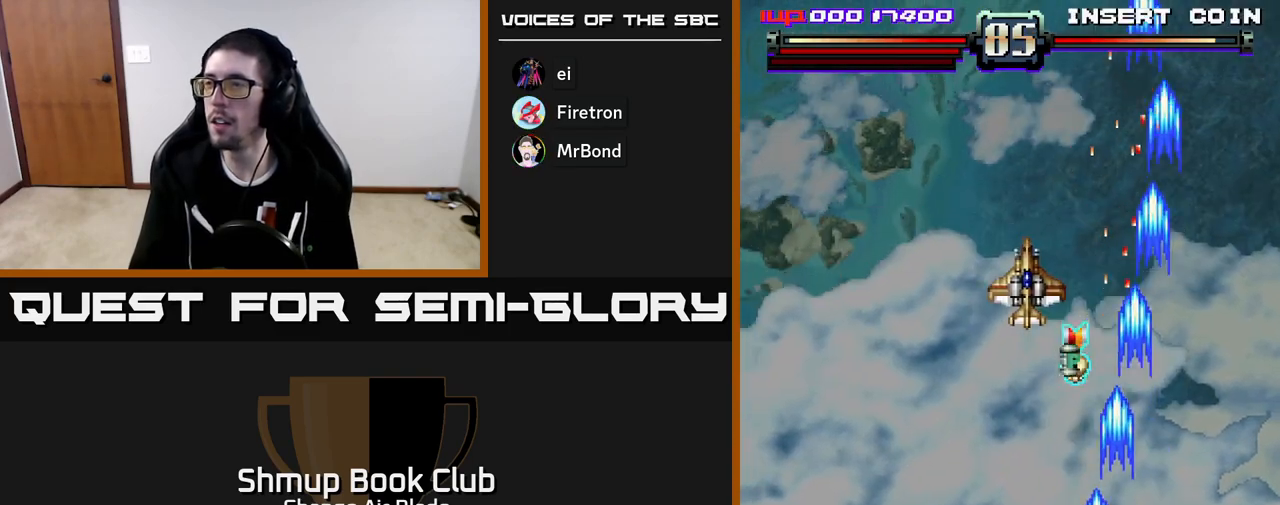
{"buttons": ["A", "DPAD_UP"], "left_stick": "center", "right_stick": "center", "events": [[200, "DPAD_UP", "down"], [217, "DPAD_LEFT", "up"], [233, "DPAD_RIGHT", "down"], [250, "A", "up"], [367, "DPAD_RIGHT", "up"], [500, "A", "down"]]}
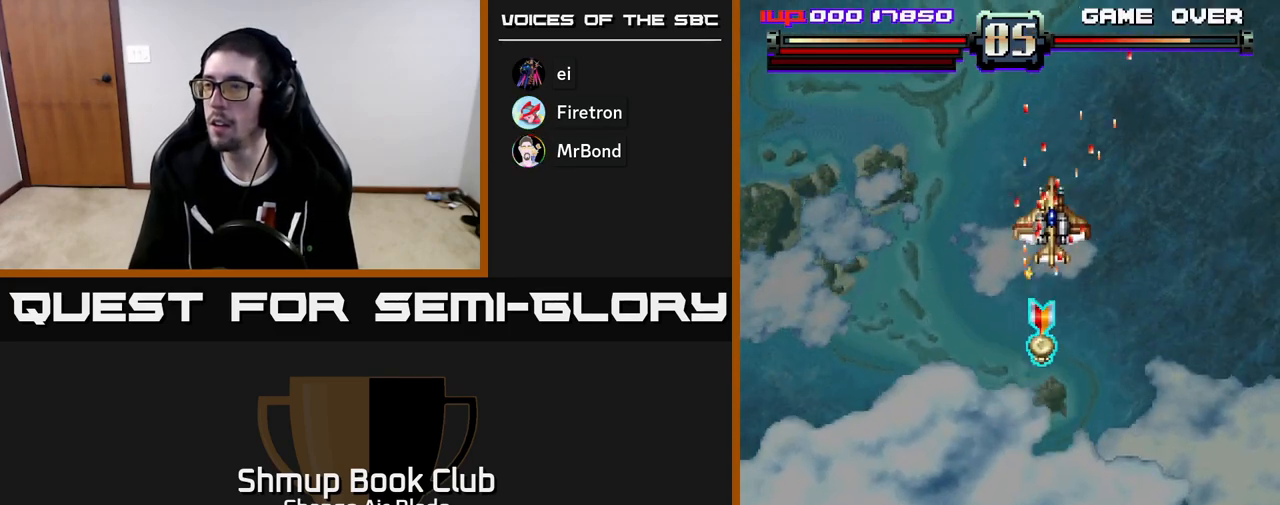
{"buttons": ["A", "DPAD_UP"], "left_stick": "center", "right_stick": "center", "events": [[33, "DPAD_LEFT", "down"], [50, "DPAD_UP", "up"], [133, "DPAD_DOWN", "down"], [133, "DPAD_LEFT", "up"], [350, "DPAD_DOWN", "up"], [400, "DPAD_UP", "down"]]}
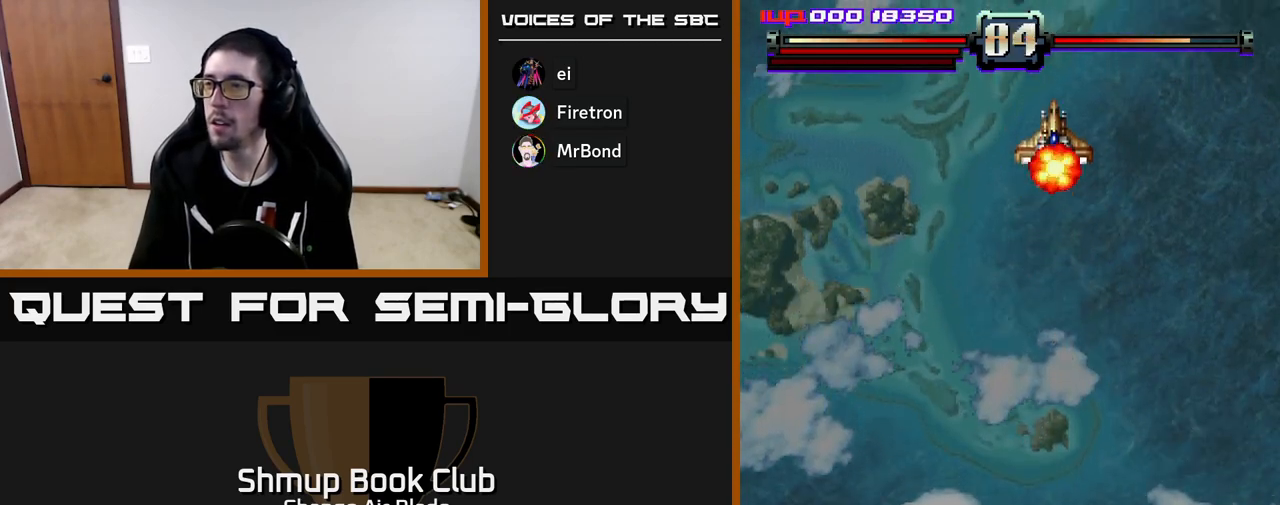
{"buttons": ["A", "DPAD_DOWN"], "left_stick": "center", "right_stick": "center", "events": [[200, "DPAD_RIGHT", "down"], [250, "DPAD_RIGHT", "up"], [300, "DPAD_UP", "up"], [350, "DPAD_DOWN", "down"]]}
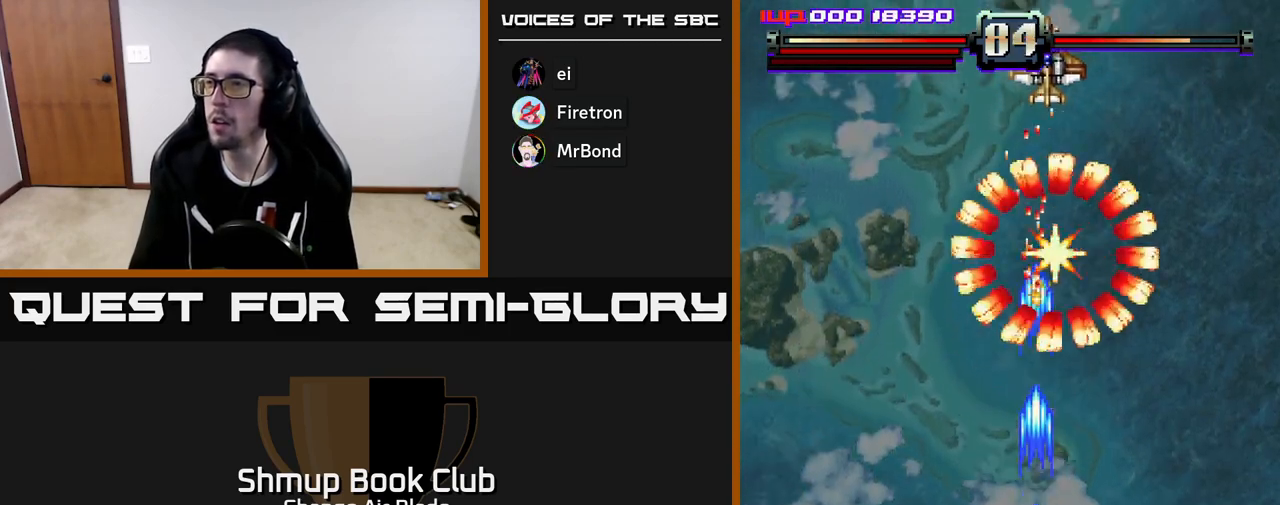
{"buttons": ["A", "DPAD_LEFT"], "left_stick": "center", "right_stick": "center", "events": [[333, "DPAD_LEFT", "down"], [383, "DPAD_DOWN", "up"]]}
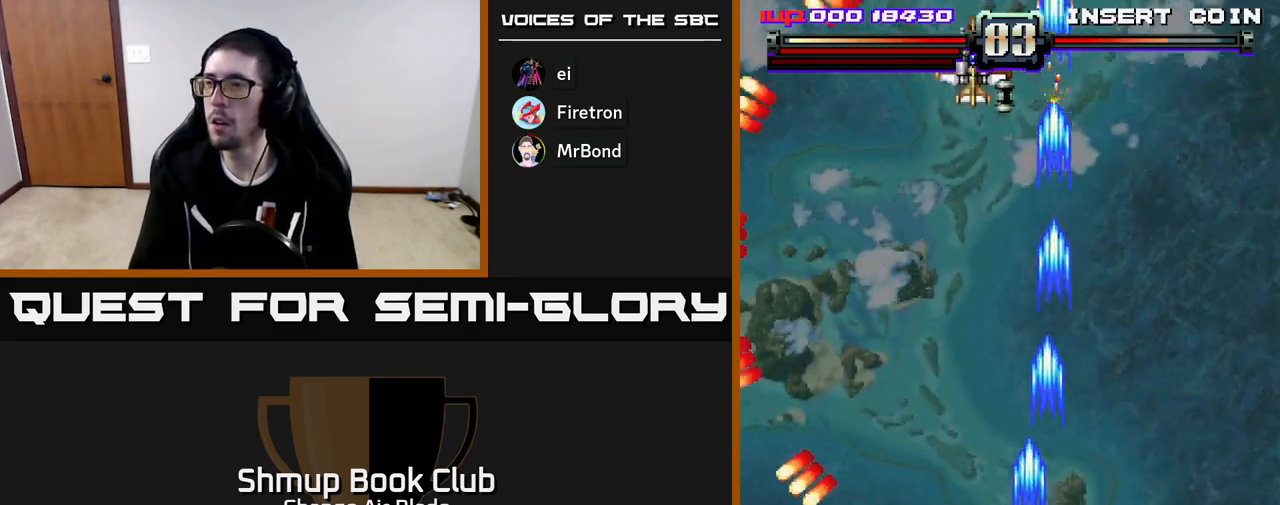
{"buttons": ["A", "DPAD_UP"], "left_stick": "center", "right_stick": "center", "events": [[167, "DPAD_UP", "down"], [217, "DPAD_LEFT", "up"]]}
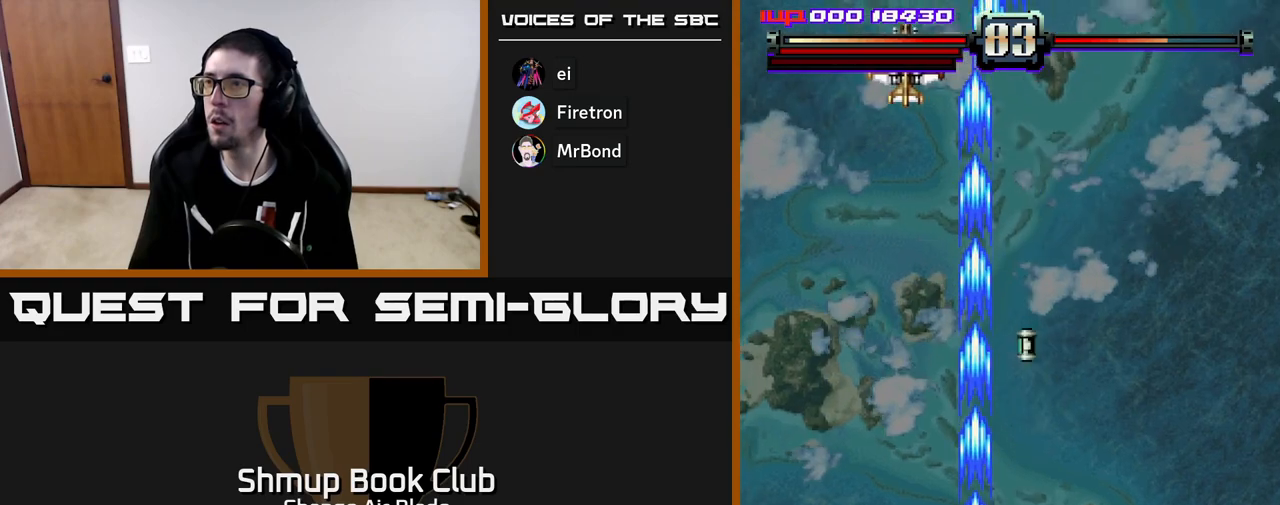
{"buttons": ["A", "DPAD_UP", "DPAD_LEFT"], "left_stick": "center", "right_stick": "center", "events": [[133, "DPAD_UP", "up"], [150, "DPAD_RIGHT", "down"], [233, "A", "up"], [333, "DPAD_RIGHT", "up"], [367, "DPAD_LEFT", "down"], [367, "DPAD_UP", "down"], [483, "A", "down"]]}
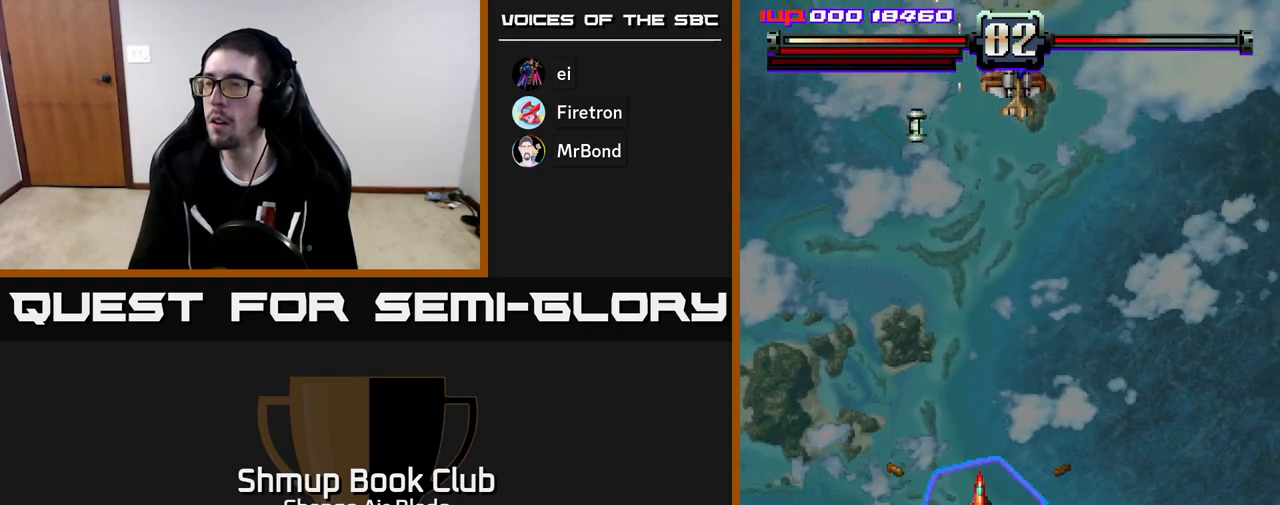
{"buttons": ["A", "DPAD_DOWN", "DPAD_LEFT"], "left_stick": "center", "right_stick": "center", "events": [[17, "DPAD_LEFT", "up"], [33, "DPAD_RIGHT", "down"], [200, "DPAD_UP", "up"], [233, "DPAD_RIGHT", "up"], [300, "DPAD_DOWN", "down"], [383, "DPAD_LEFT", "down"]]}